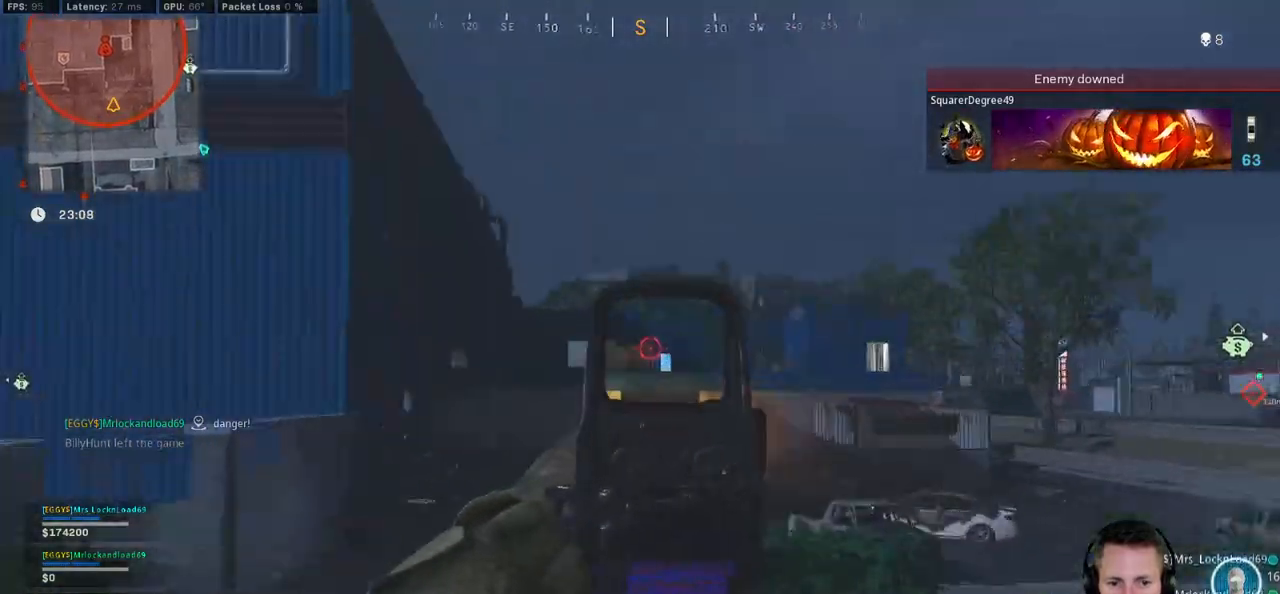
Gameplay with keyboard and mouse; each line is a JSON object with the keys and mouse buttons held at the frame after it. "events" lists presses ("down") and releases ("up") of "1", "2", "3", "4", "5", "a", "alt", "b", "c", "ctrl", "d", "e", "f", "g", "q", "r", "s", "shift", "space", "t", "tab", "v", "w", "x", "z", "mouse_left", "mouse_wheel", "mouse_right", "mouse_mb4" and "mouse_mb5" between this image and that frame as [ms after this image, input, new state], when the widget could be followed in between. "mouse_left", "mouse_wheel", "mouse_right", "mouse_mb4", "mouse_mb5" = the "left", "wheel", "right", "mb4", "mb5" buttons of the "mouse" list. No other keys are recorded. "wheel" means that the mouse wheel is clicked or scrolled. Mouse movement is not recorded.
{"keys": ["a"], "mouse": ["right"], "events": [[33, "w", "up"]]}
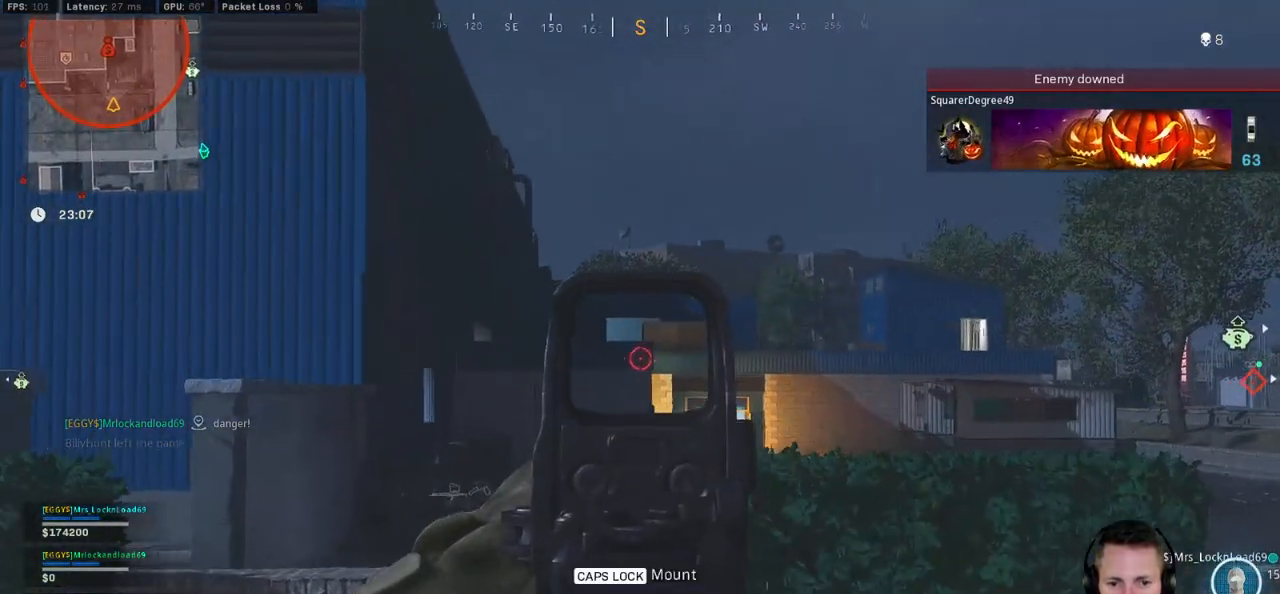
{"keys": ["a"], "mouse": ["right"], "events": []}
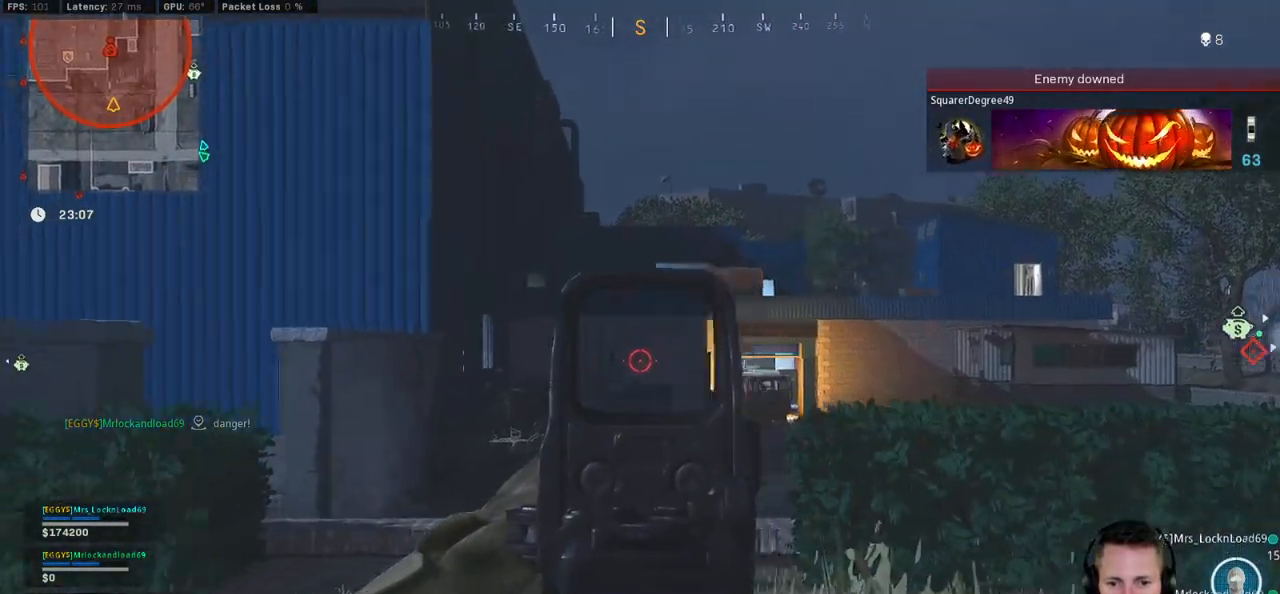
{"keys": ["a"], "mouse": ["left", "right"], "events": [[366, "mouse_left", "down"]]}
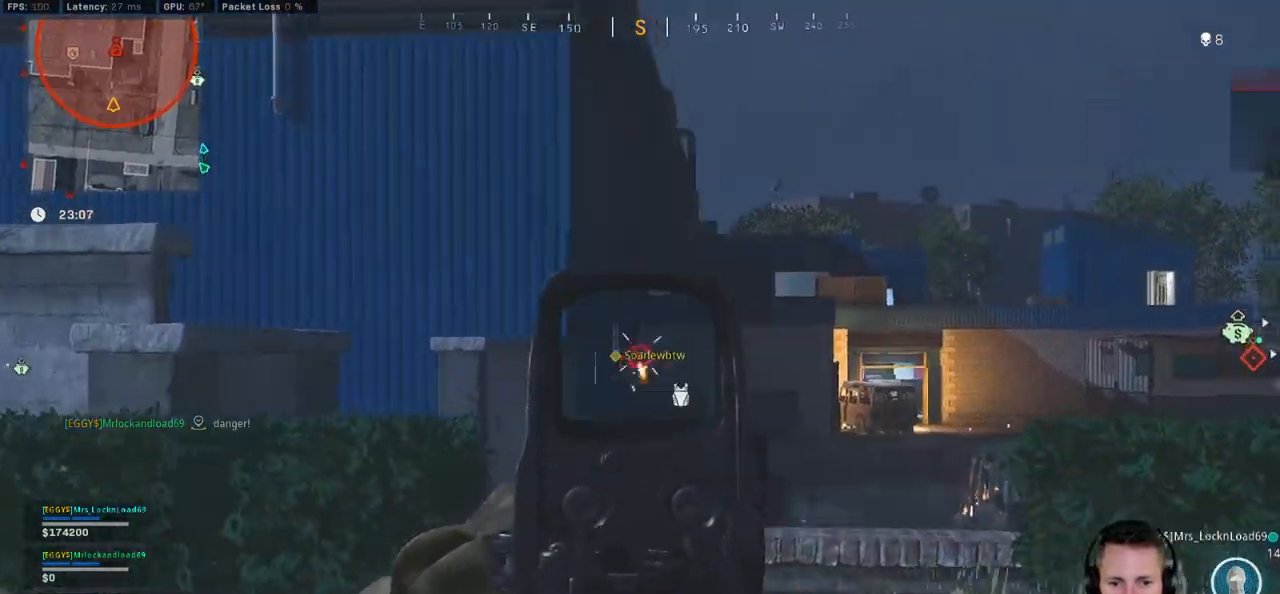
{"keys": ["w"], "mouse": ["left", "right"], "events": [[183, "a", "up"], [183, "d", "down"], [266, "w", "down"], [316, "d", "up"]]}
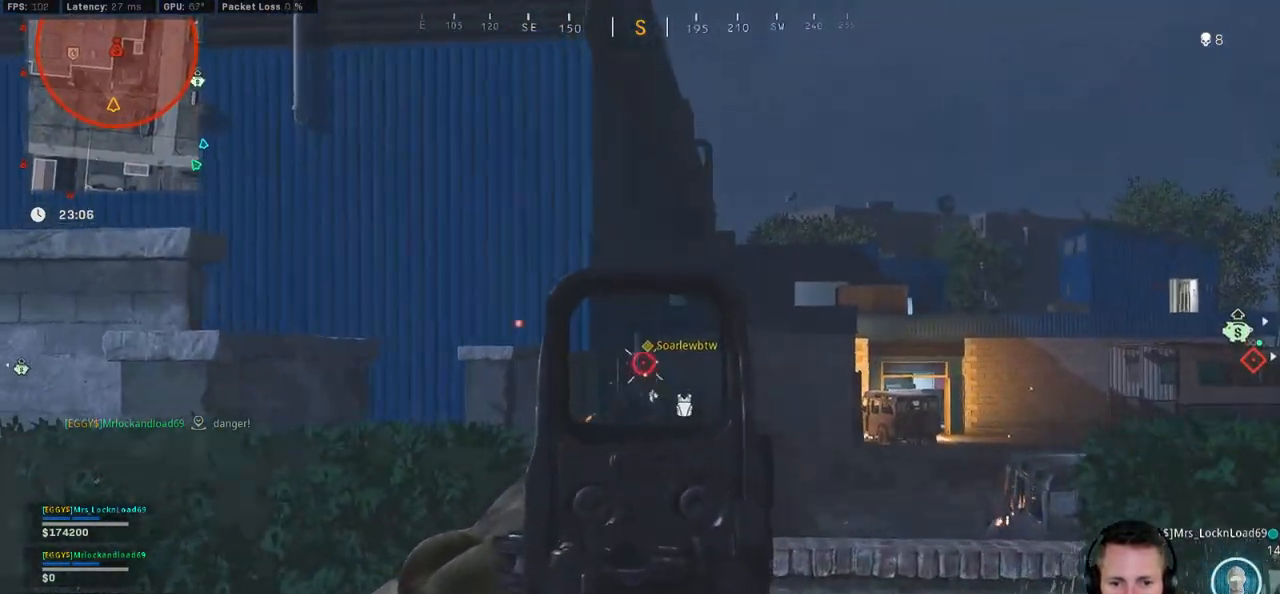
{"keys": ["w"], "mouse": ["left", "right"], "events": []}
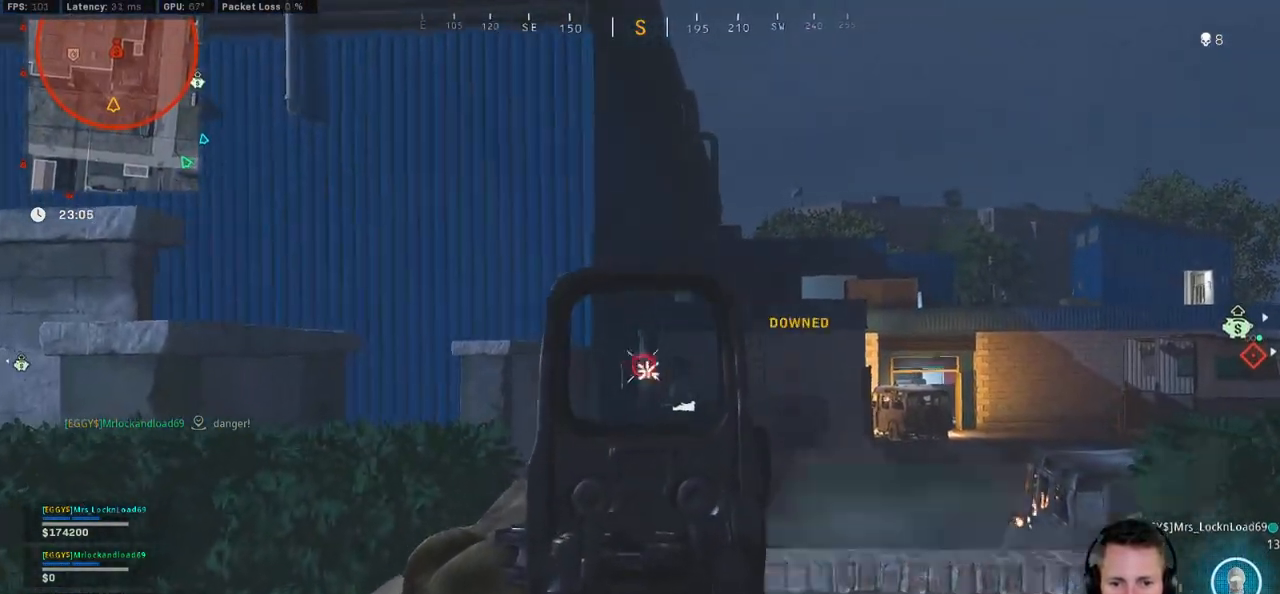
{"keys": ["a", "shift", "w"], "mouse": [], "events": [[100, "a", "down"], [283, "mouse_left", "up"], [316, "mouse_right", "up"], [383, "shift", "down"]]}
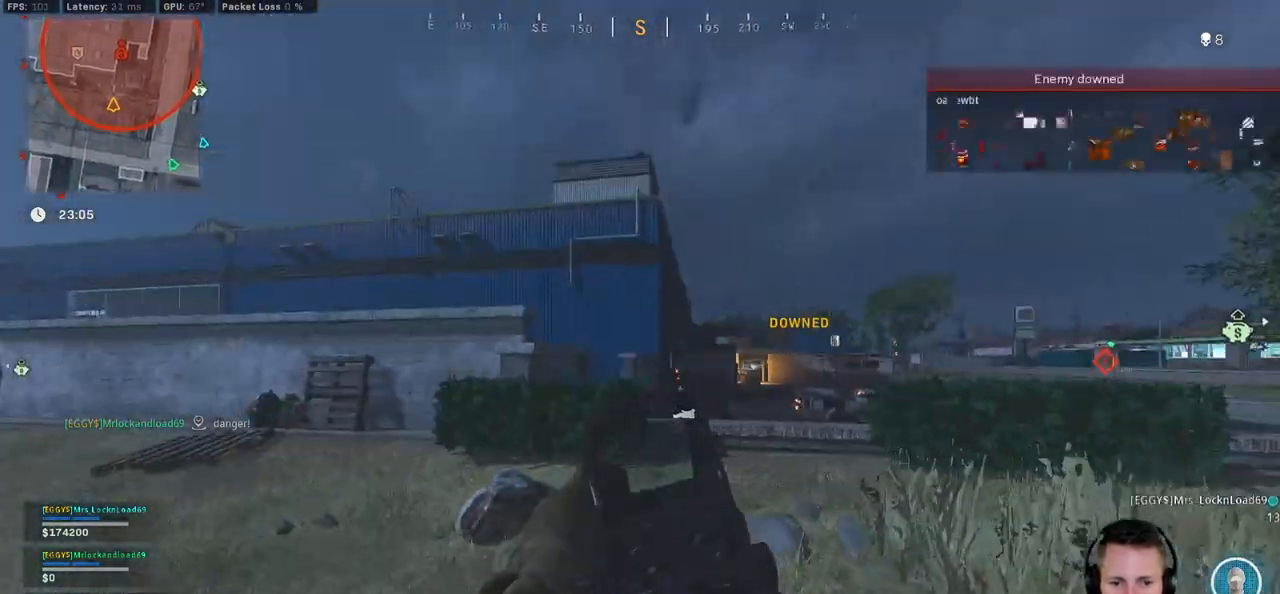
{"keys": ["w"], "mouse": [], "events": [[266, "space", "down"], [300, "a", "up"], [300, "r", "down"], [350, "shift", "up"], [383, "space", "up"], [466, "r", "up"]]}
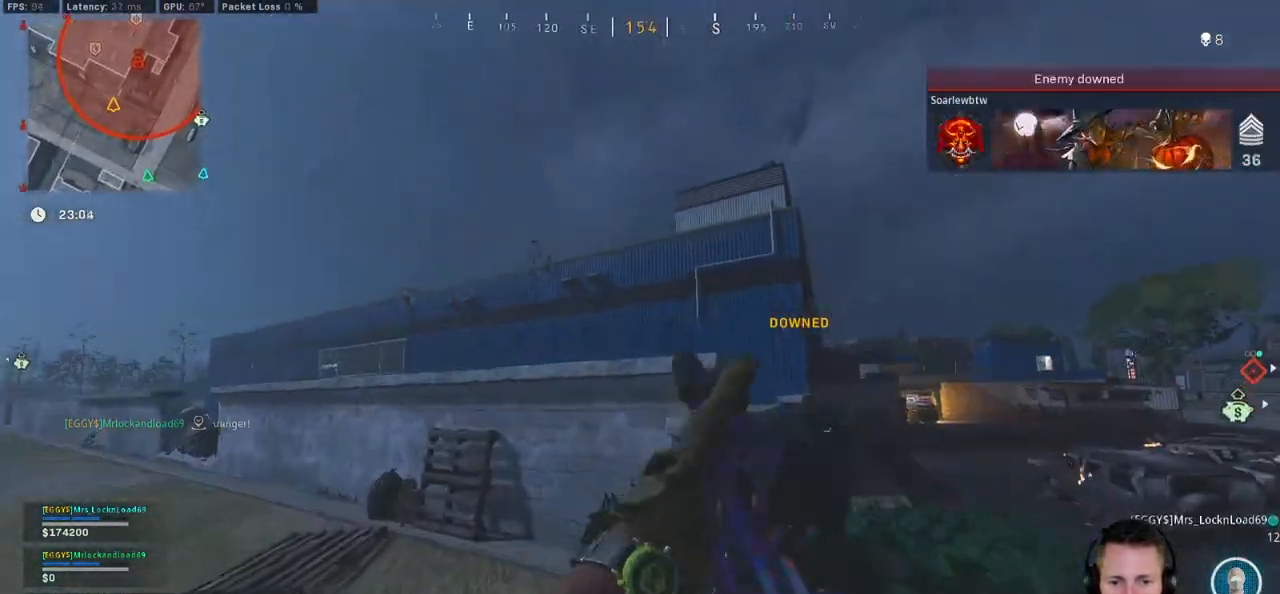
{"keys": ["s"], "mouse": []}
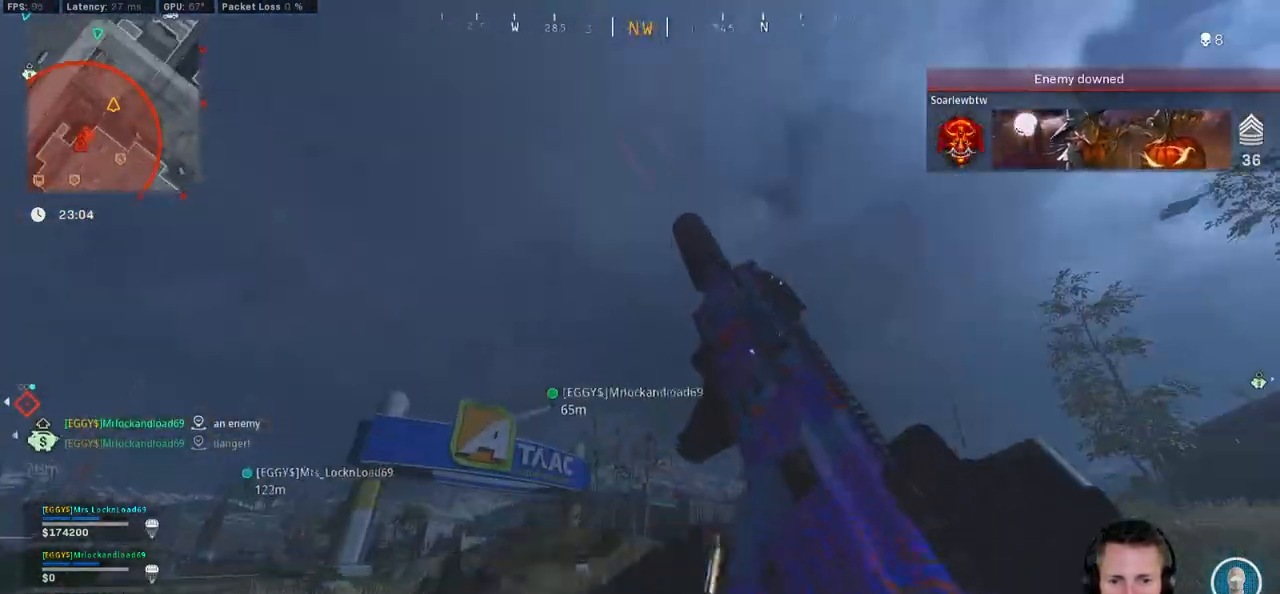
{"keys": ["d"], "mouse": [], "events": [[100, "d", "down"], [183, "ctrl", "down"], [300, "s", "up"], [366, "ctrl", "up"]]}
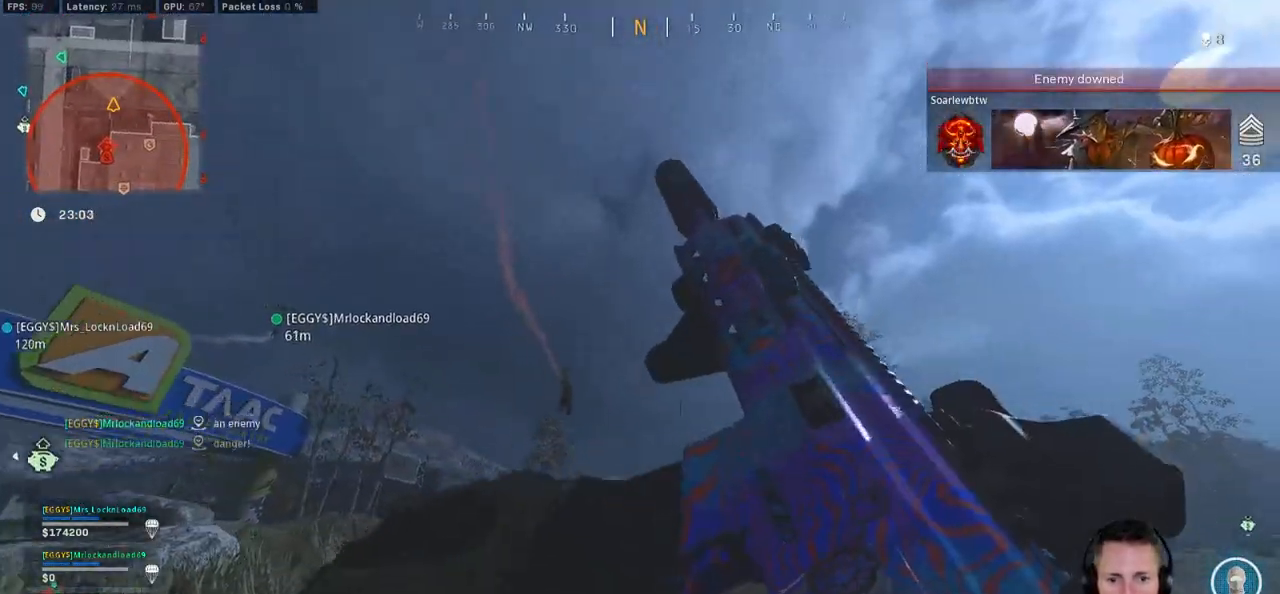
{"keys": ["d"], "mouse": [], "events": [[83, "w", "down"], [133, "shift", "down"], [300, "space", "down"], [316, "shift", "up"], [350, "w", "up"], [433, "space", "up"]]}
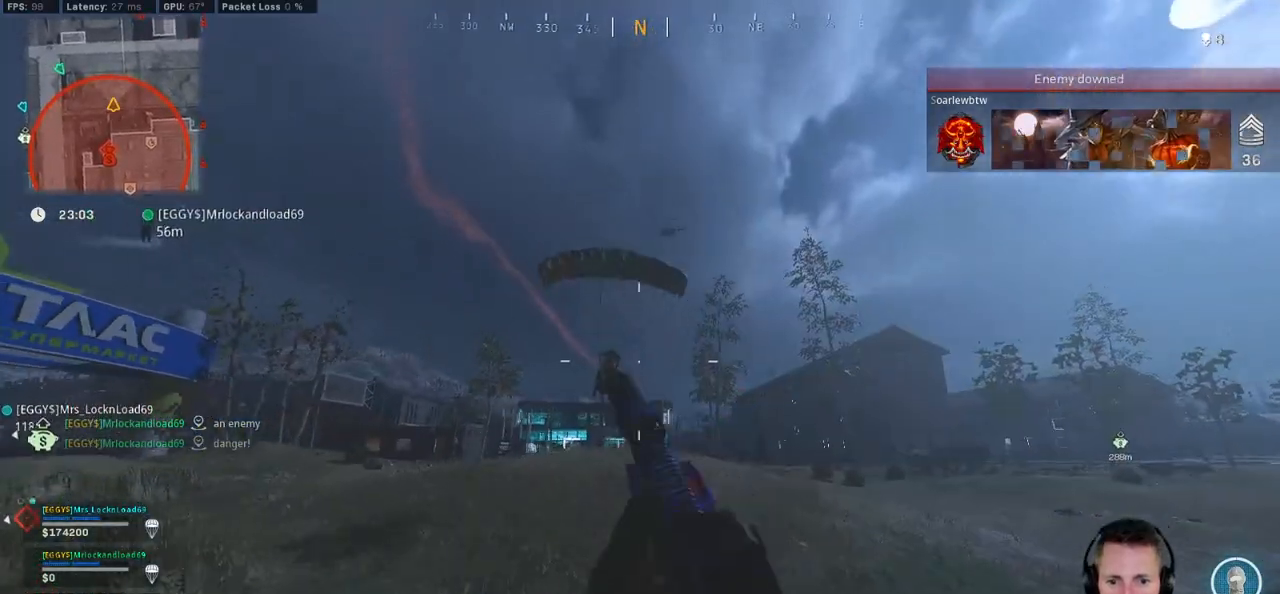
{"keys": ["d"], "mouse": ["left", "right"], "events": [[33, "mouse_left", "down"], [216, "mouse_right", "down"], [233, "z", "down"], [483, "z", "up"]]}
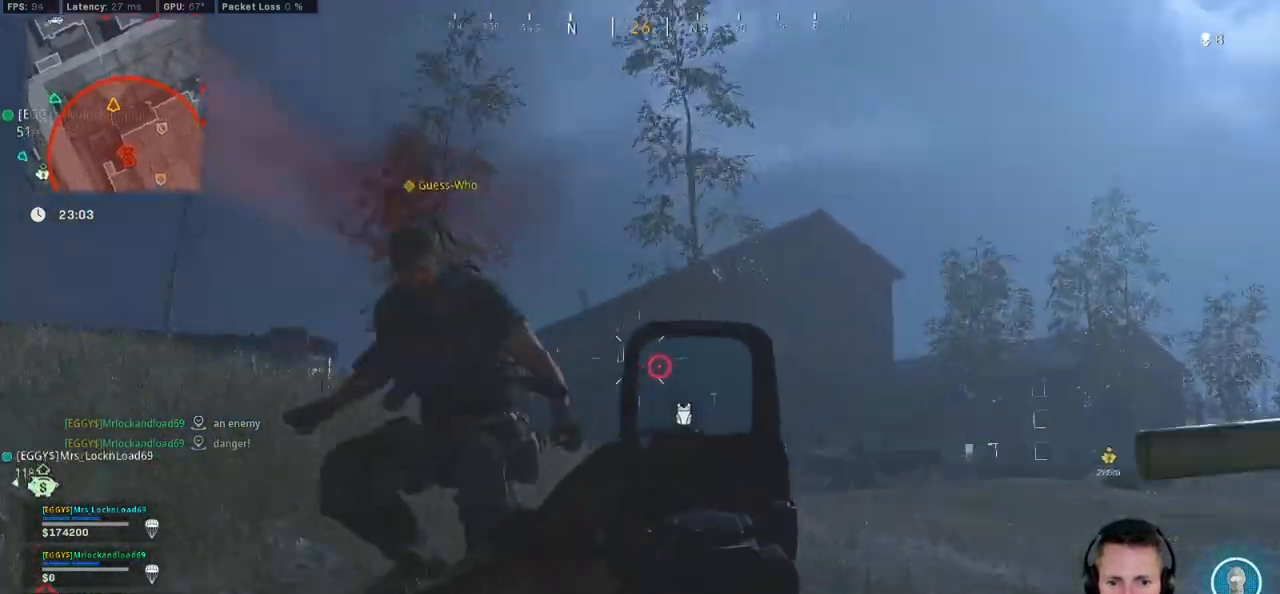
{"keys": ["d", "space"], "mouse": ["left", "right"], "events": [[450, "space", "down"]]}
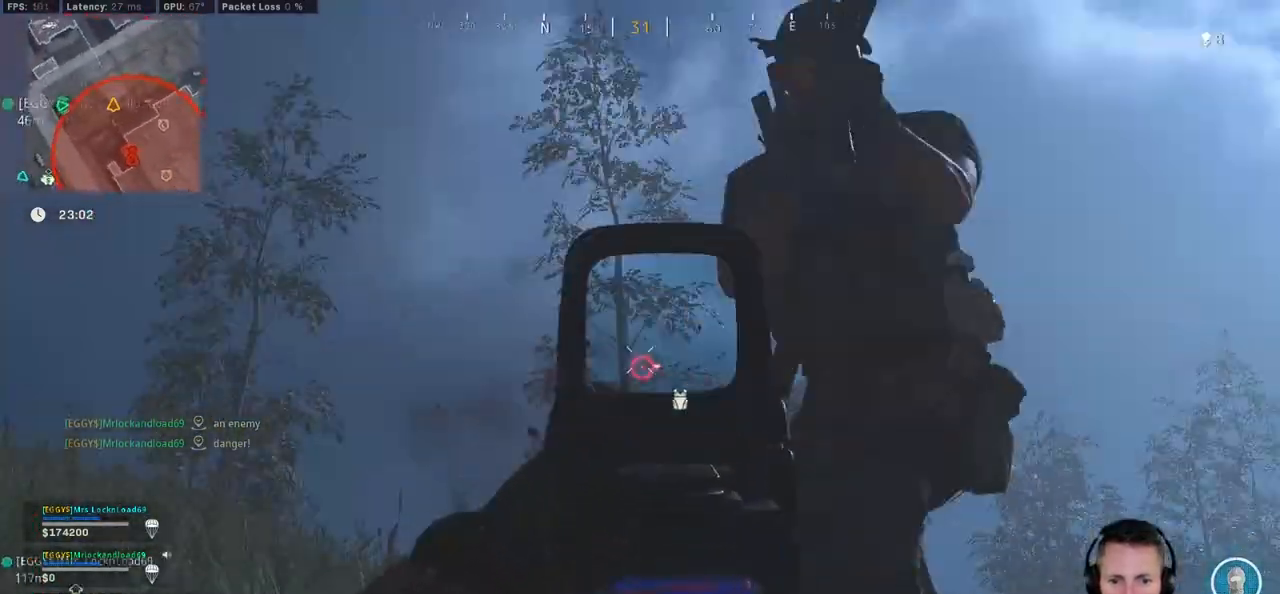
{"keys": ["d"], "mouse": ["left", "right"], "events": [[50, "space", "up"]]}
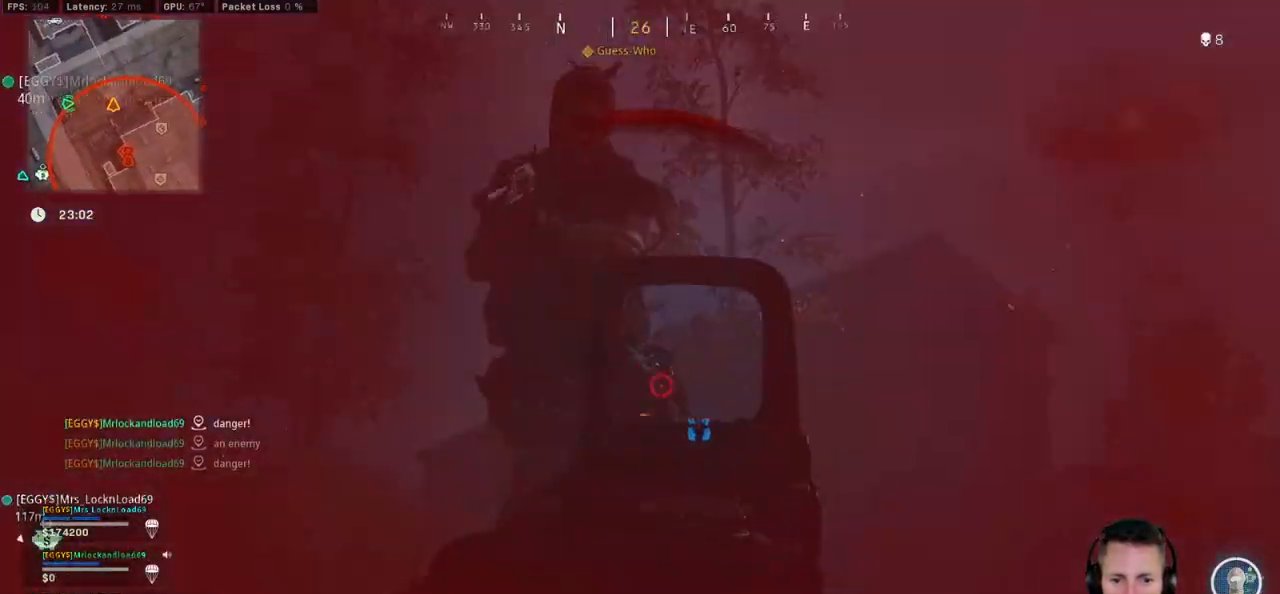
{"keys": ["a", "s"], "mouse": ["left", "right"], "events": [[183, "s", "down"], [450, "d", "up"], [466, "a", "down"]]}
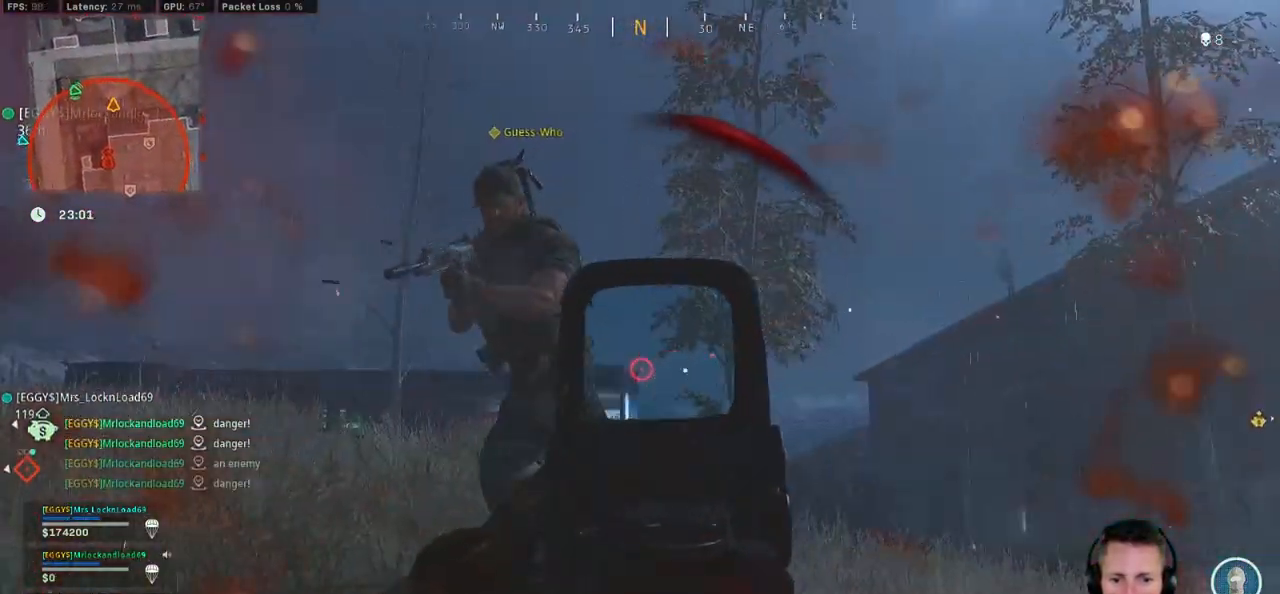
{"keys": ["a"], "mouse": ["left", "right"], "events": [[233, "space", "down"], [333, "space", "up"], [350, "s", "up"], [433, "space", "down"], [483, "space", "up"]]}
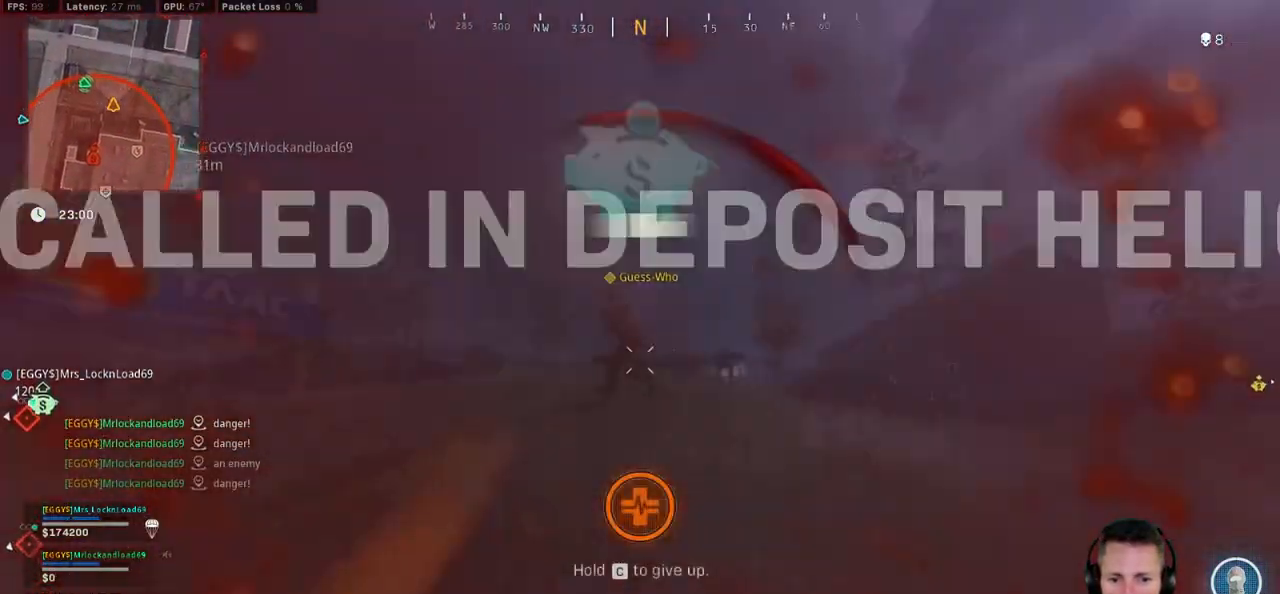
{"keys": ["a"], "mouse": [], "events": [[233, "mouse_right", "up"], [266, "mouse_left", "up"]]}
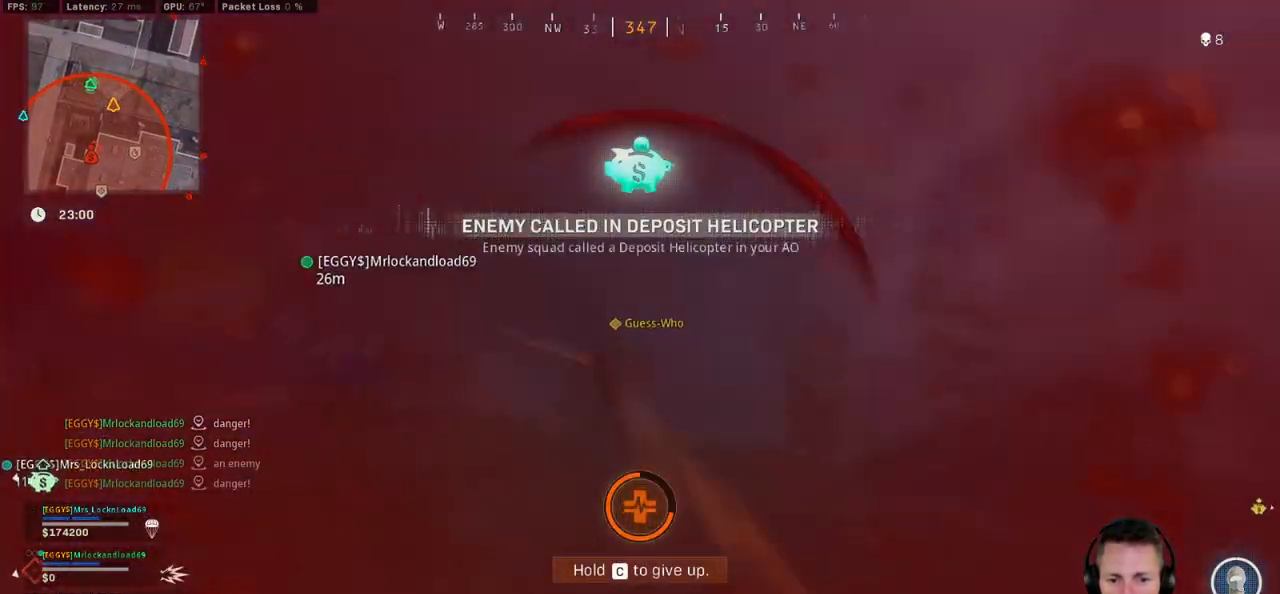
{"keys": ["d"], "mouse": [], "events": [[116, "d", "down"], [150, "a", "up"]]}
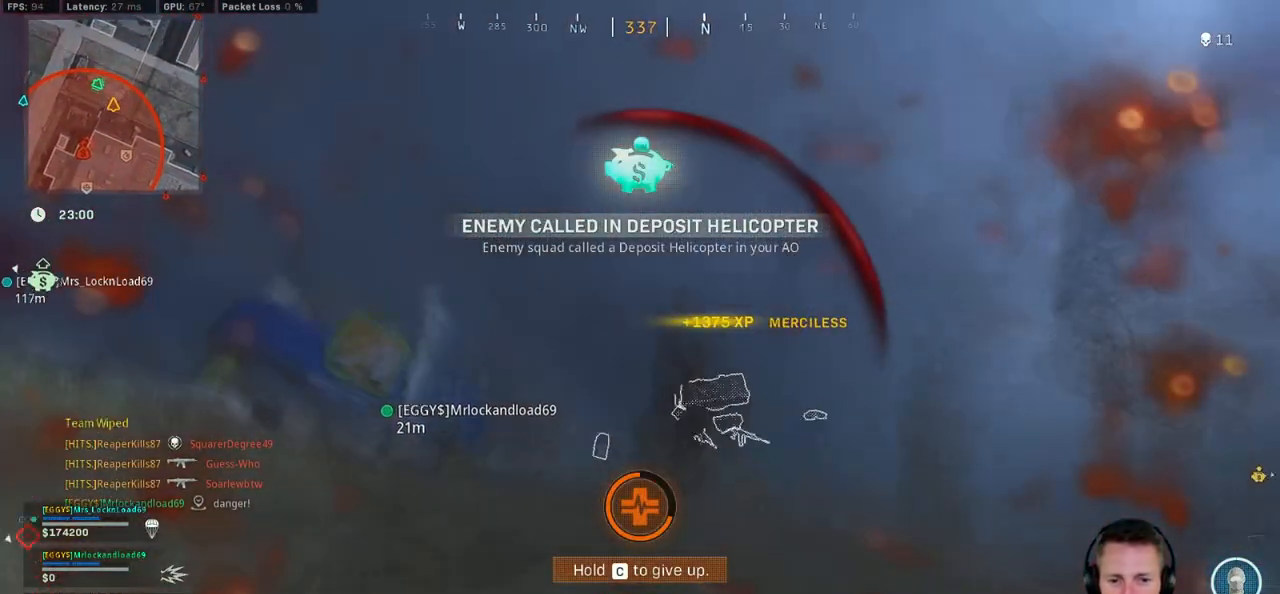
{"keys": ["a"], "mouse": [], "events": [[366, "a", "down"], [366, "d", "up"]]}
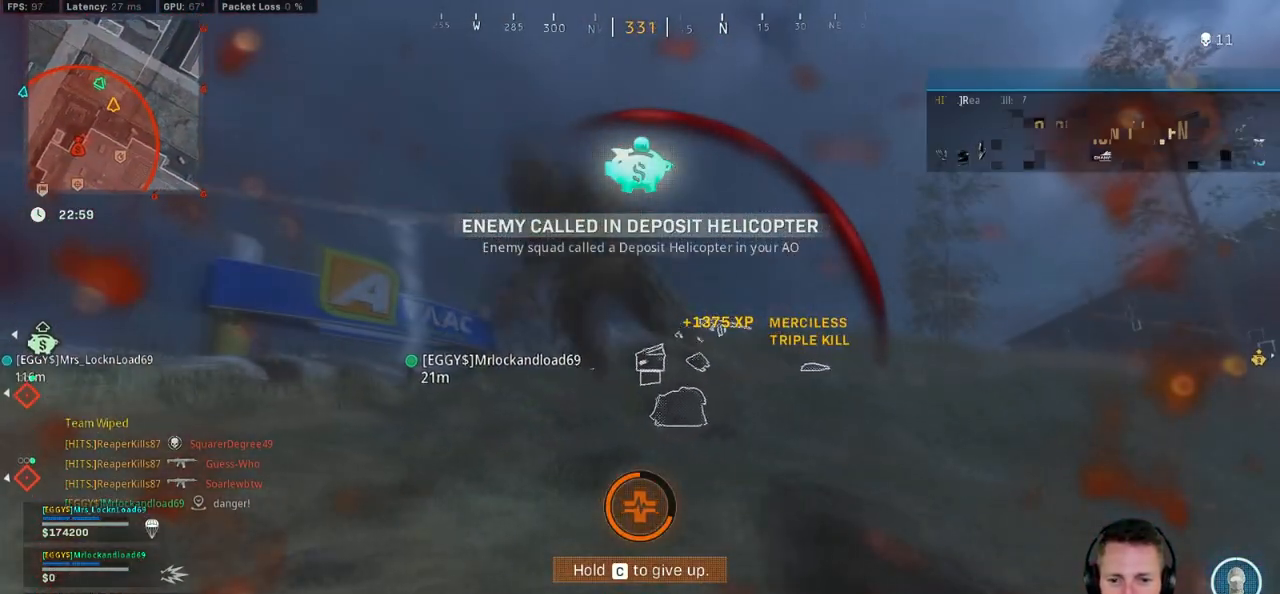
{"keys": ["a"], "mouse": [], "events": [[116, "s", "down"], [216, "s", "up"]]}
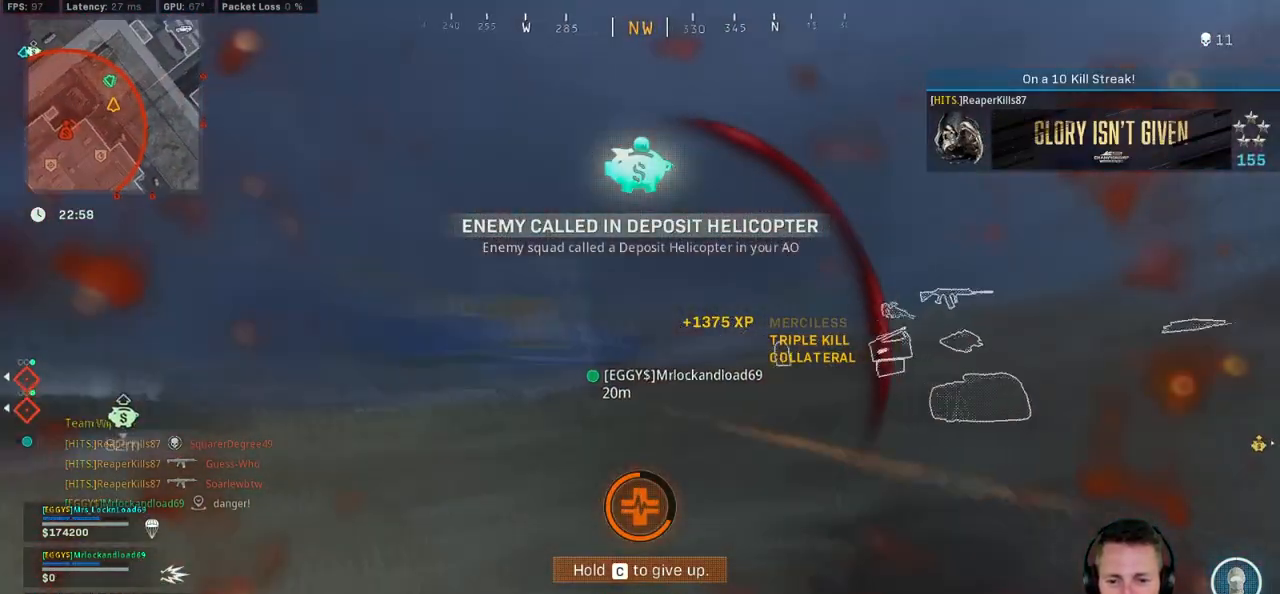
{"keys": ["a"], "mouse": [], "events": []}
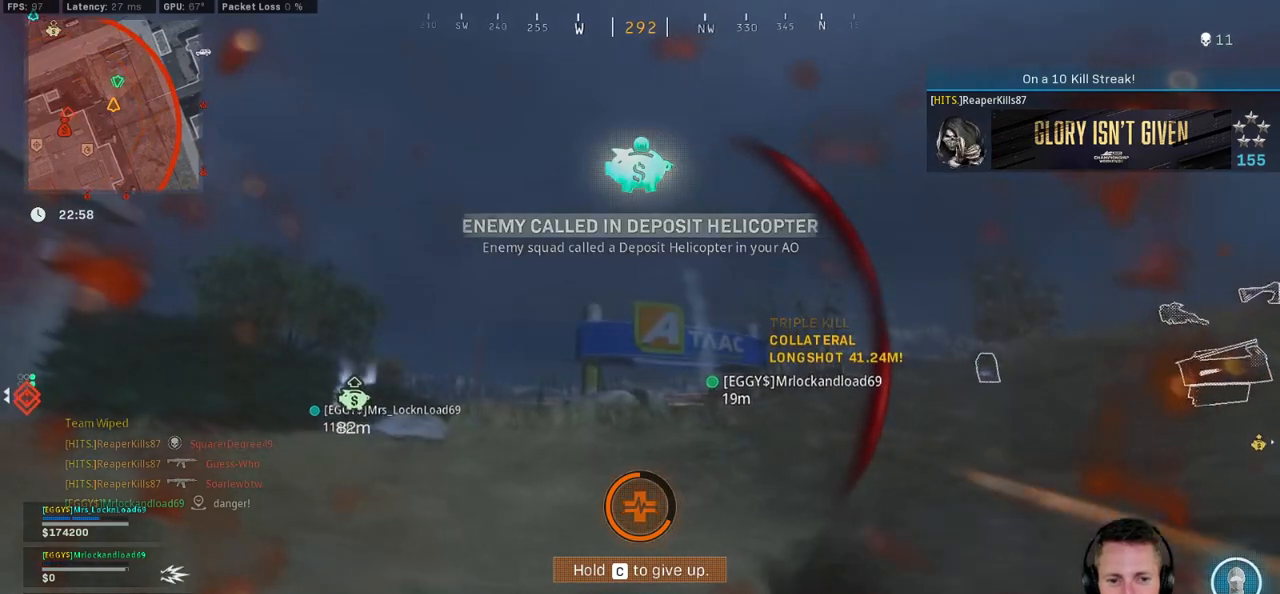
{"keys": ["a"], "mouse": [], "events": []}
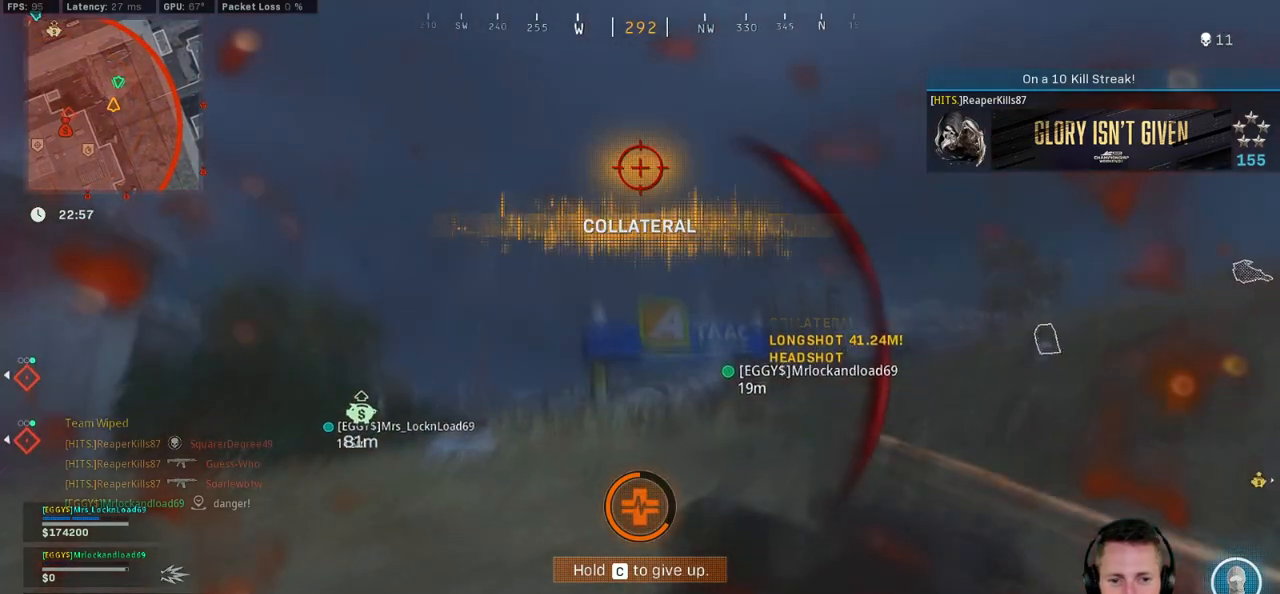
{"keys": ["a", "w"], "mouse": [], "events": [[450, "w", "down"]]}
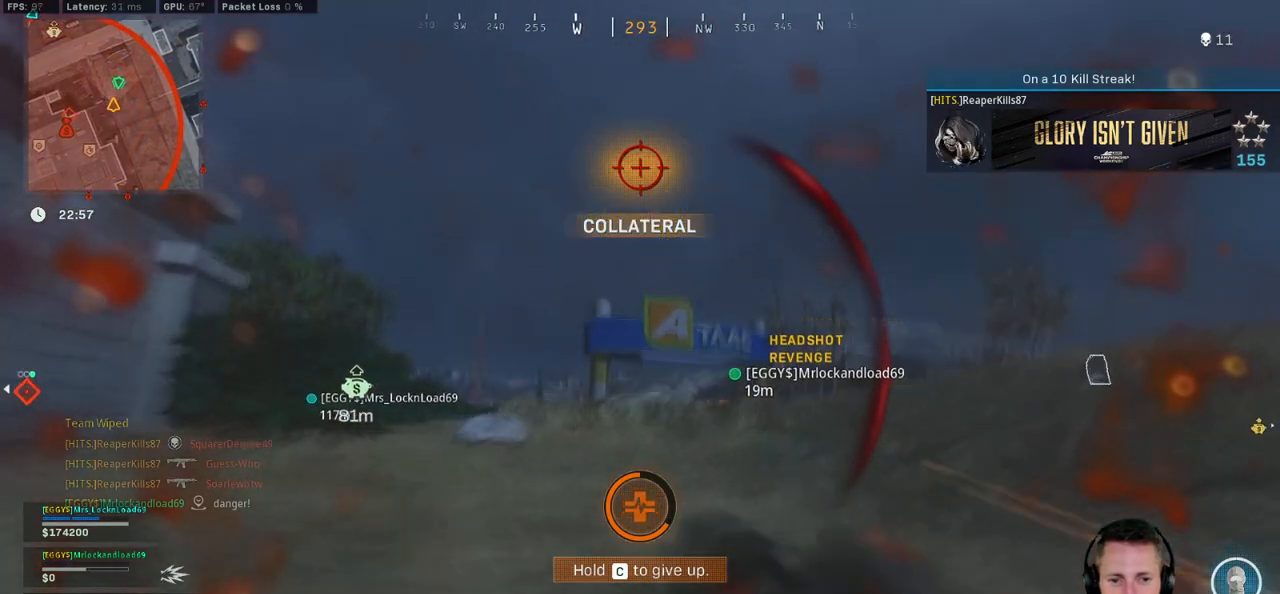
{"keys": ["a", "w"], "mouse": [], "events": []}
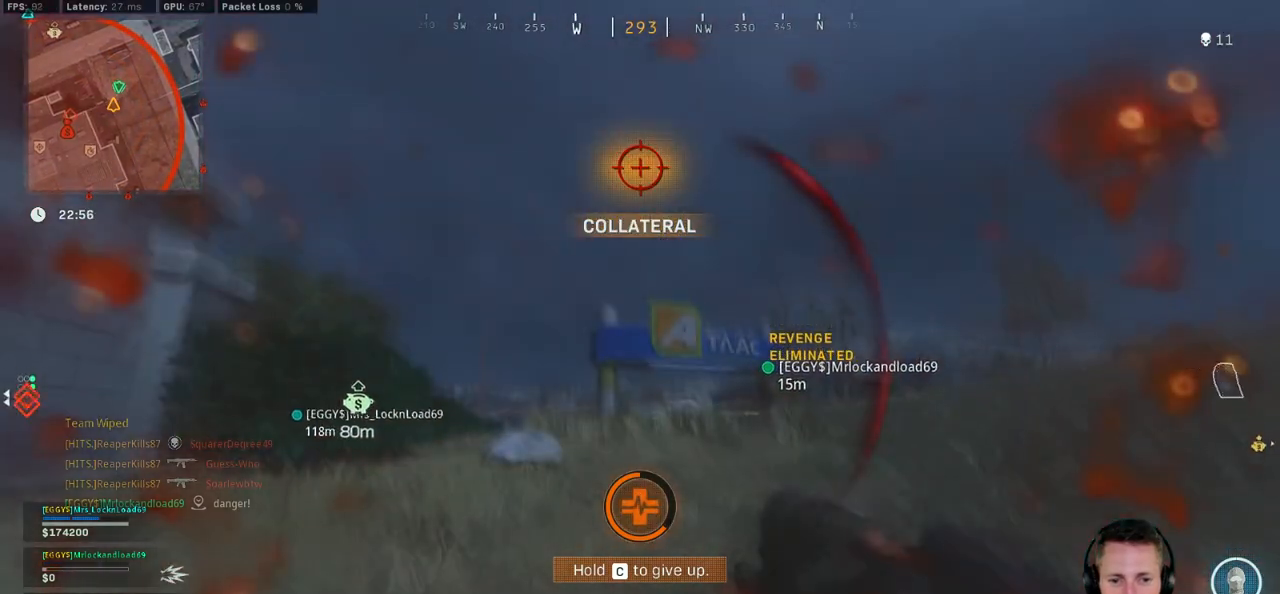
{"keys": ["a", "w"], "mouse": [], "events": []}
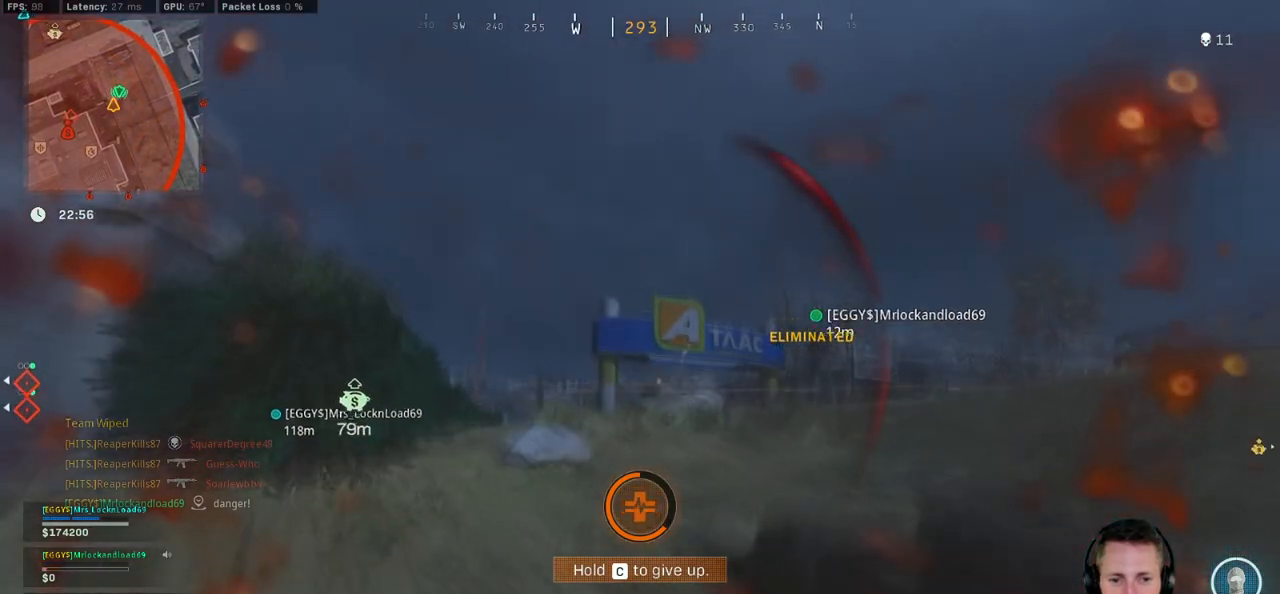
{"keys": ["a"], "mouse": [], "events": [[216, "w", "up"]]}
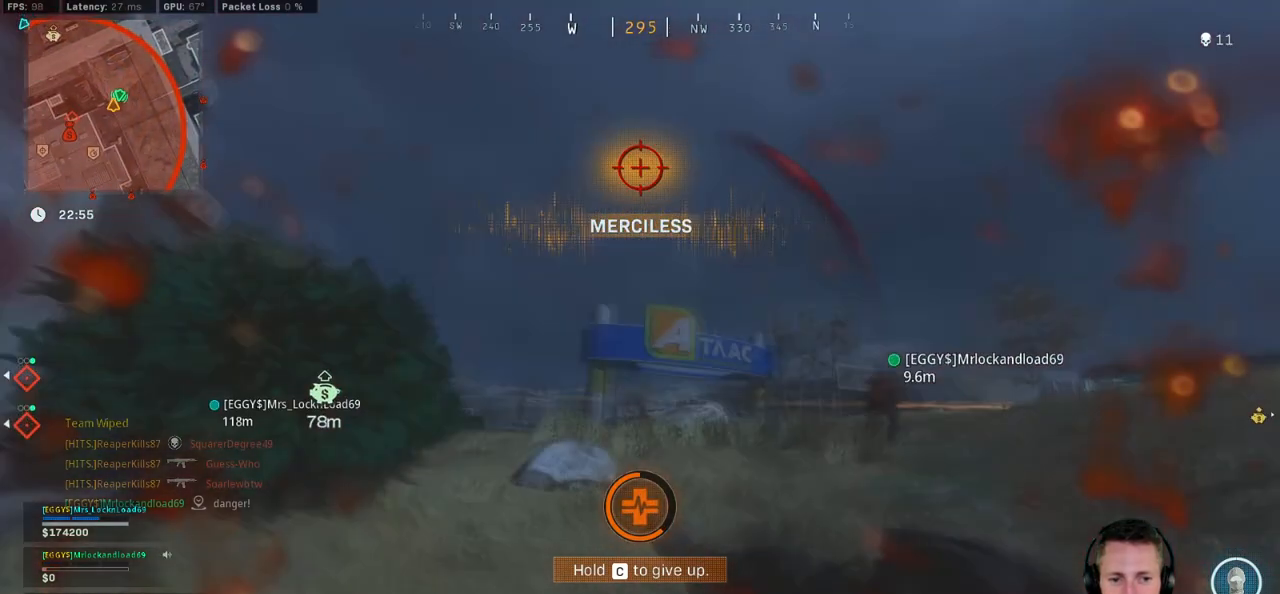
{"keys": ["a"], "mouse": [], "events": []}
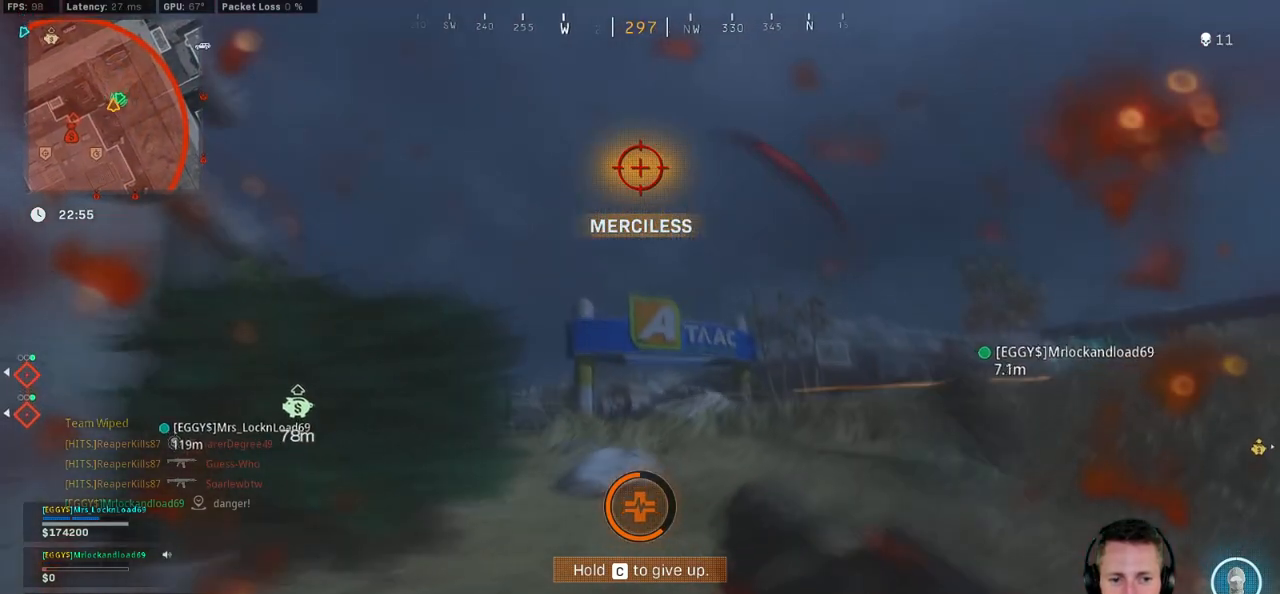
{"keys": [], "mouse": [], "events": [[466, "a", "up"]]}